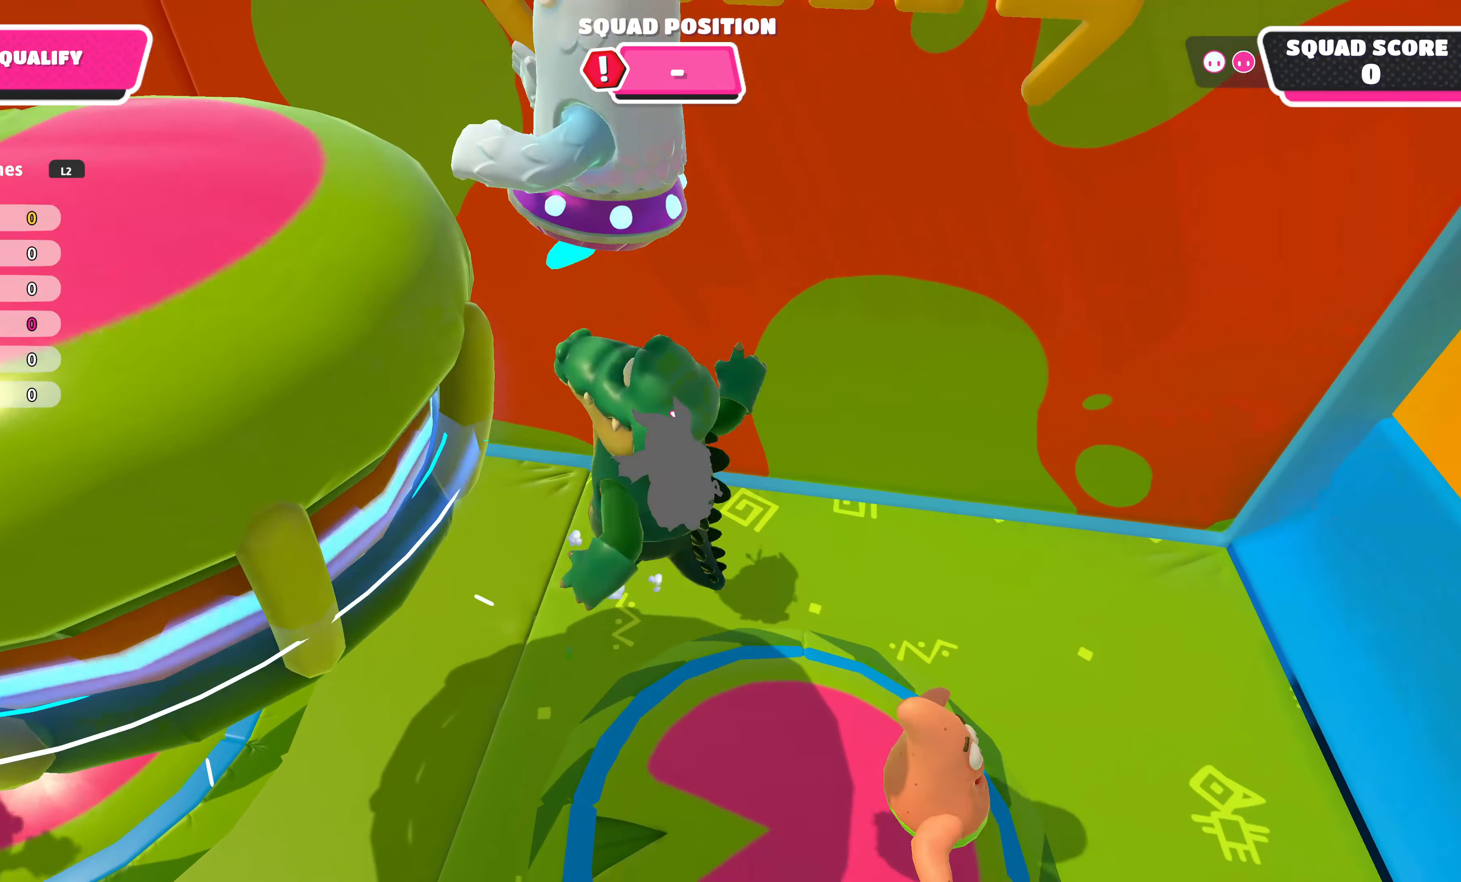
Gameplay with a controller (PlayStation layout); each line is a JSON object with the inputs held at the frame after it. "events" lists button and stick changes between this image and that frame as [ms after this image, input, new state], when the widget could be followed in between.
{"buttons": ["L3"], "left_stick": "left", "right_stick": "center", "events": [[16, "left_stick", "down"], [233, "left_stick", "down-left"], [400, "L3", "down"], [450, "left_stick", "left"]]}
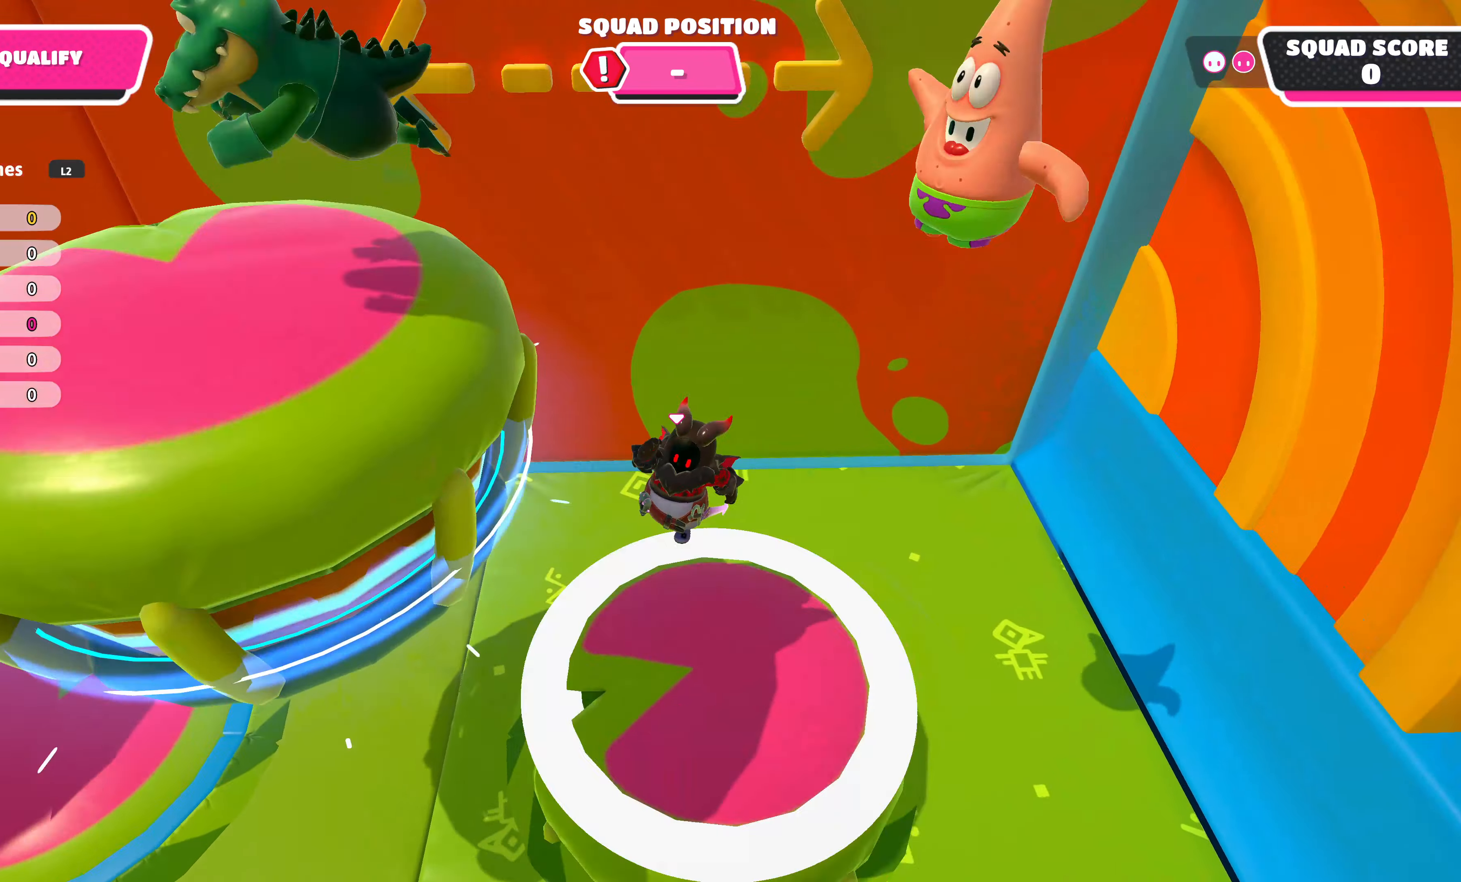
{"buttons": [], "left_stick": "up-left", "right_stick": "center", "events": [[350, "left_stick", "up-left"], [383, "L3", "up"]]}
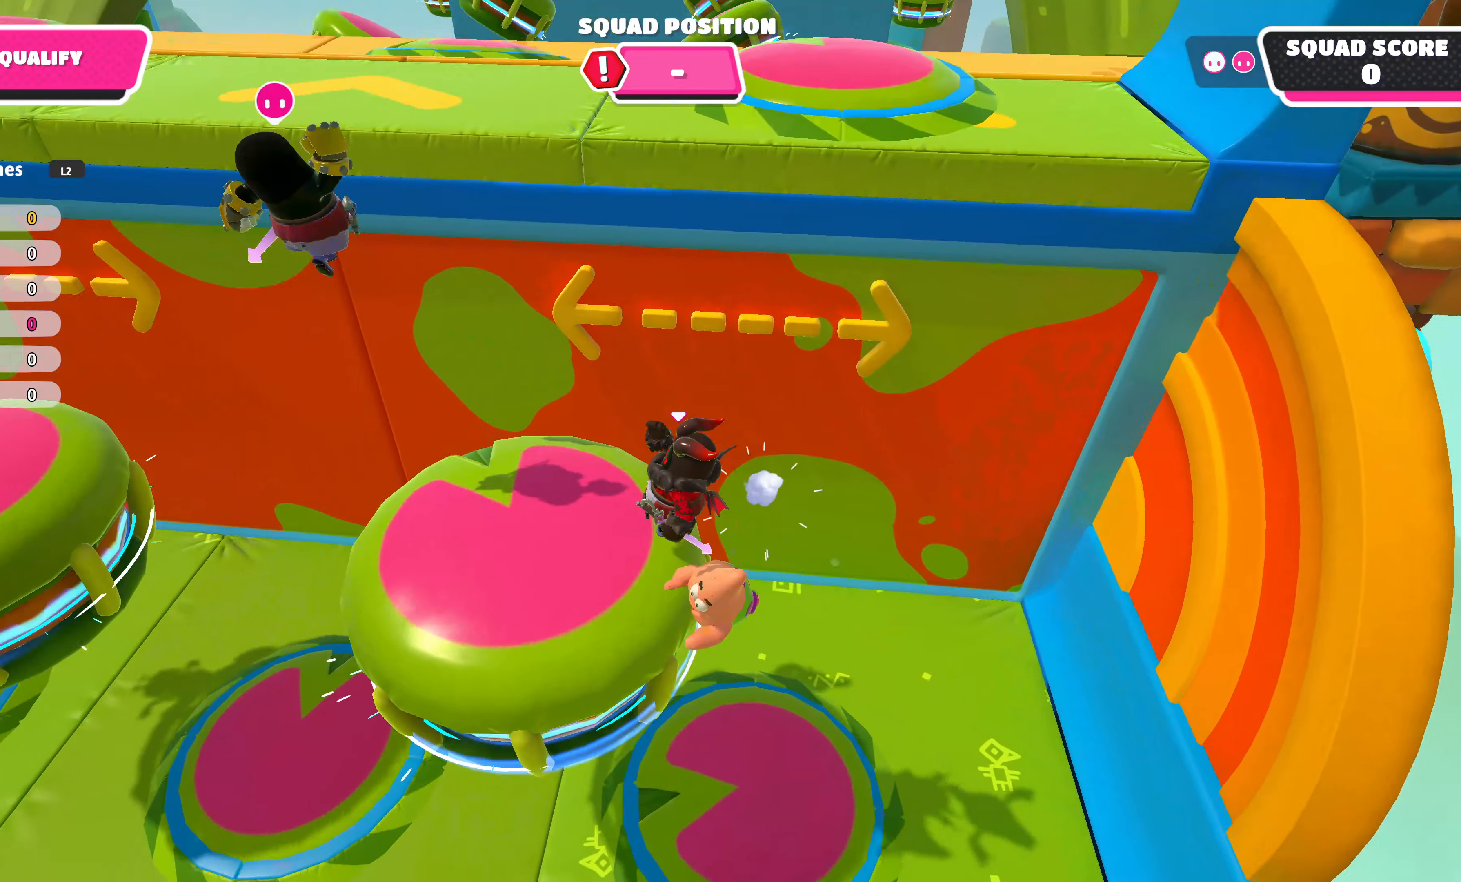
{"buttons": [], "left_stick": "up", "right_stick": "center", "events": [[33, "left_stick", "up"]]}
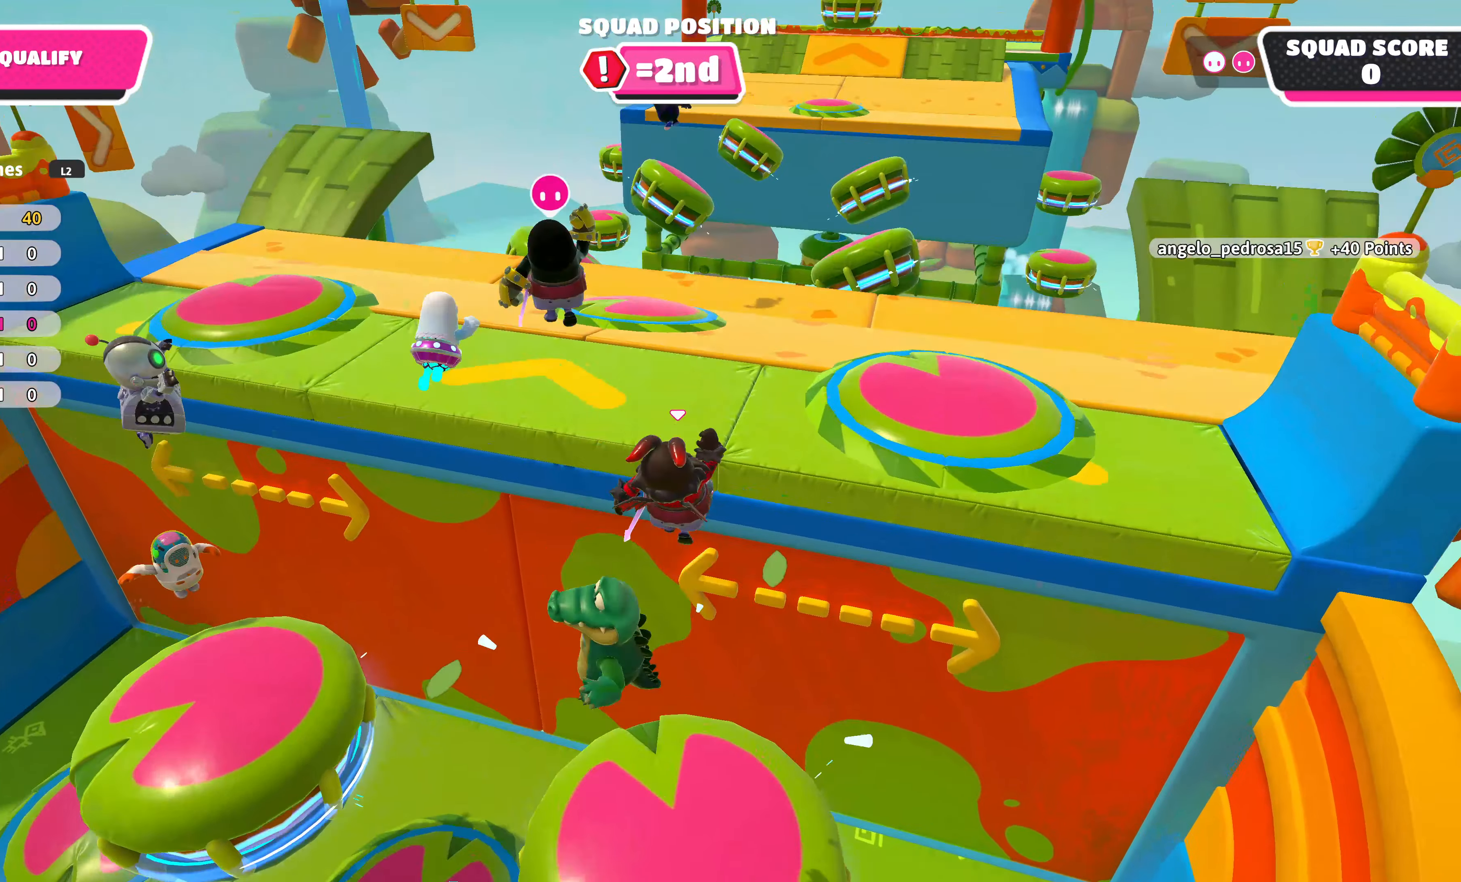
{"buttons": ["SQUARE"], "left_stick": "up", "right_stick": "center", "events": [[483, "SQUARE", "down"]]}
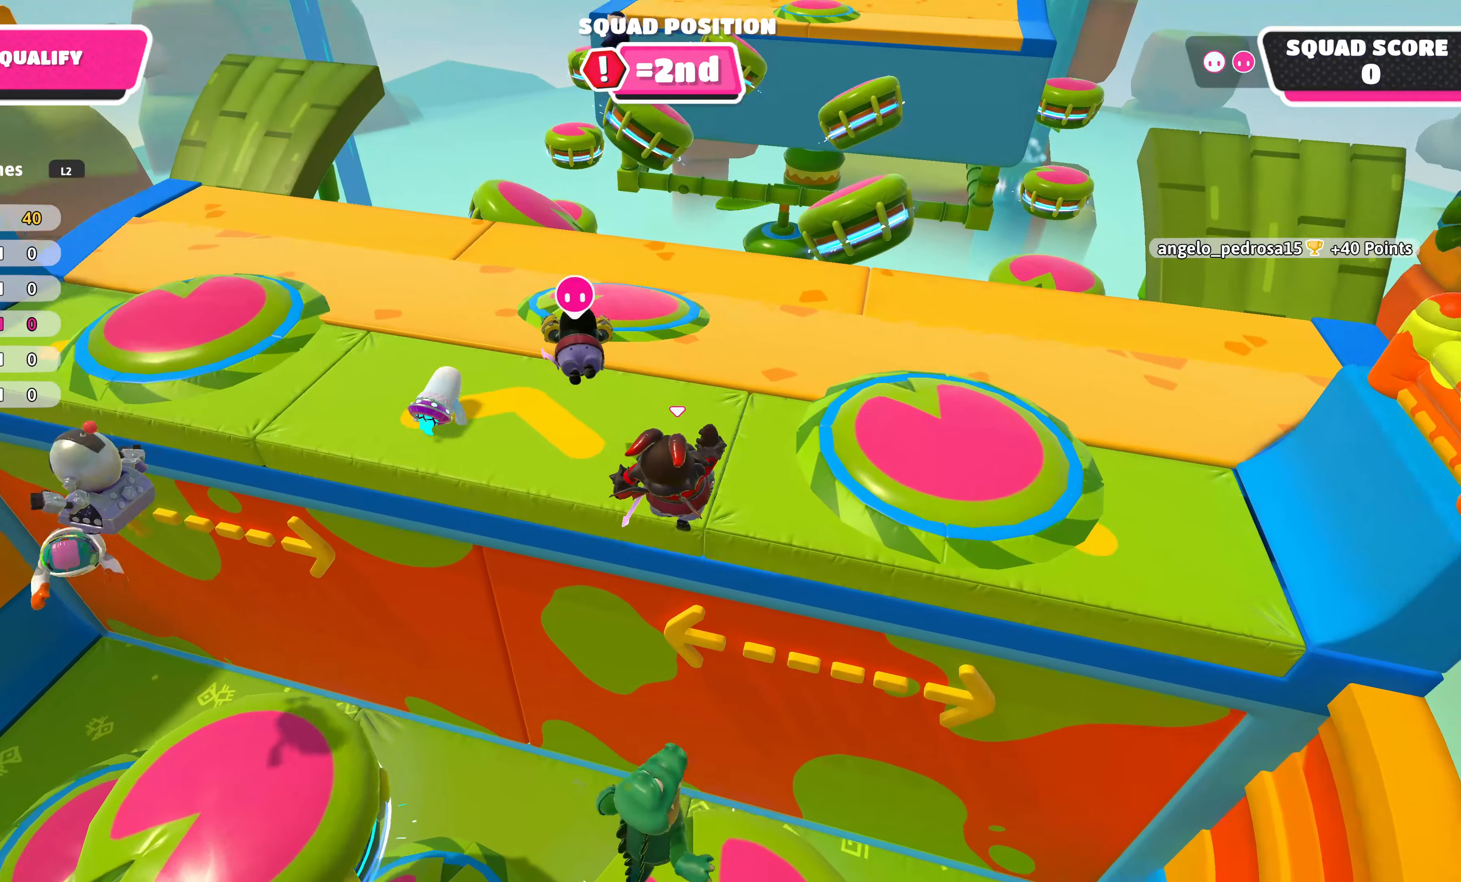
{"buttons": [], "left_stick": "up", "right_stick": "center", "events": [[100, "SQUARE", "up"]]}
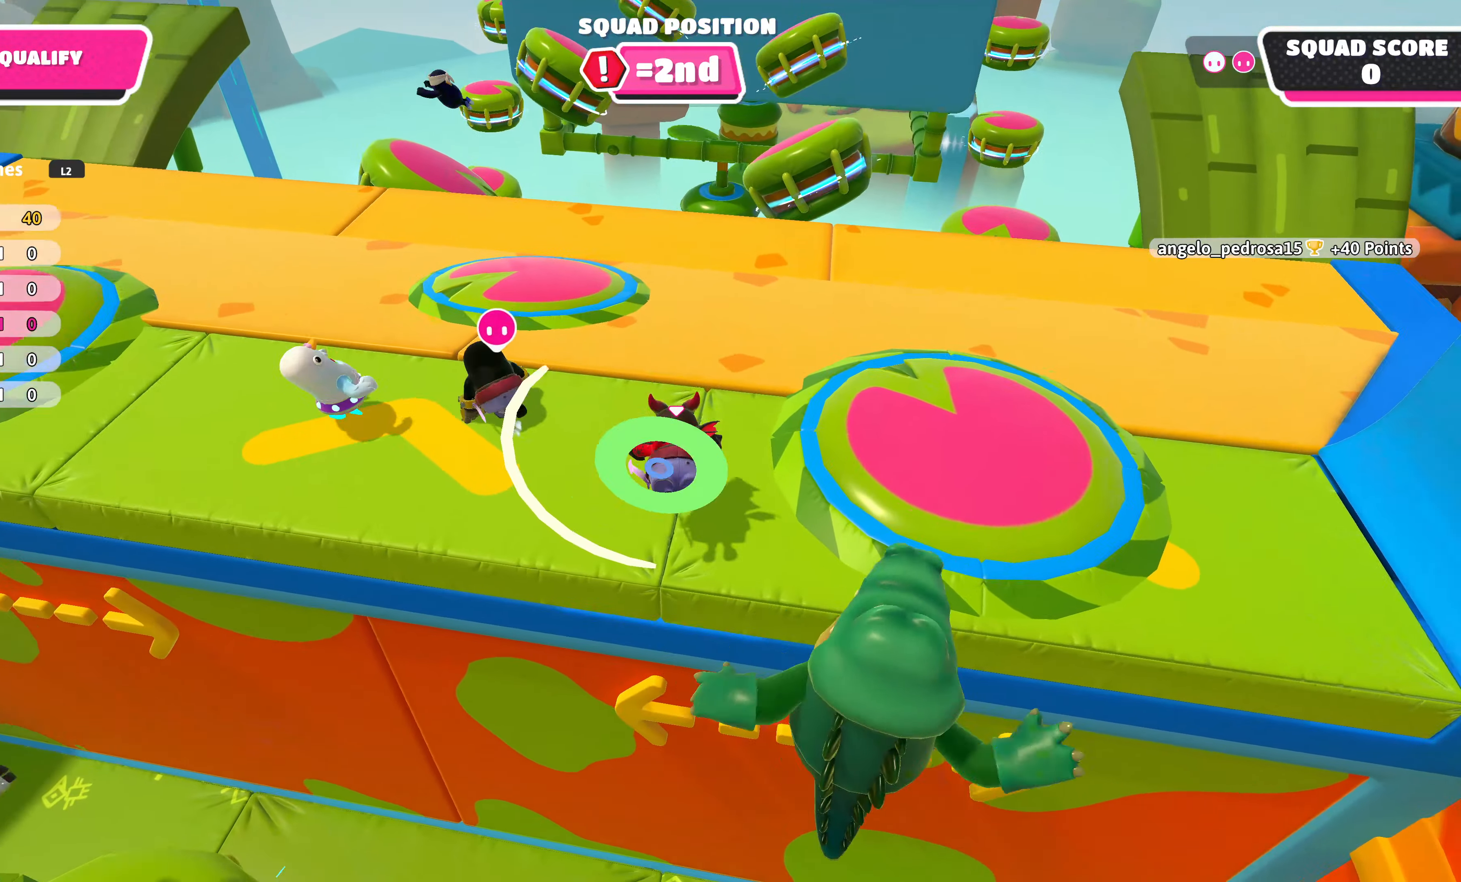
{"buttons": [], "left_stick": "up", "right_stick": "center", "events": []}
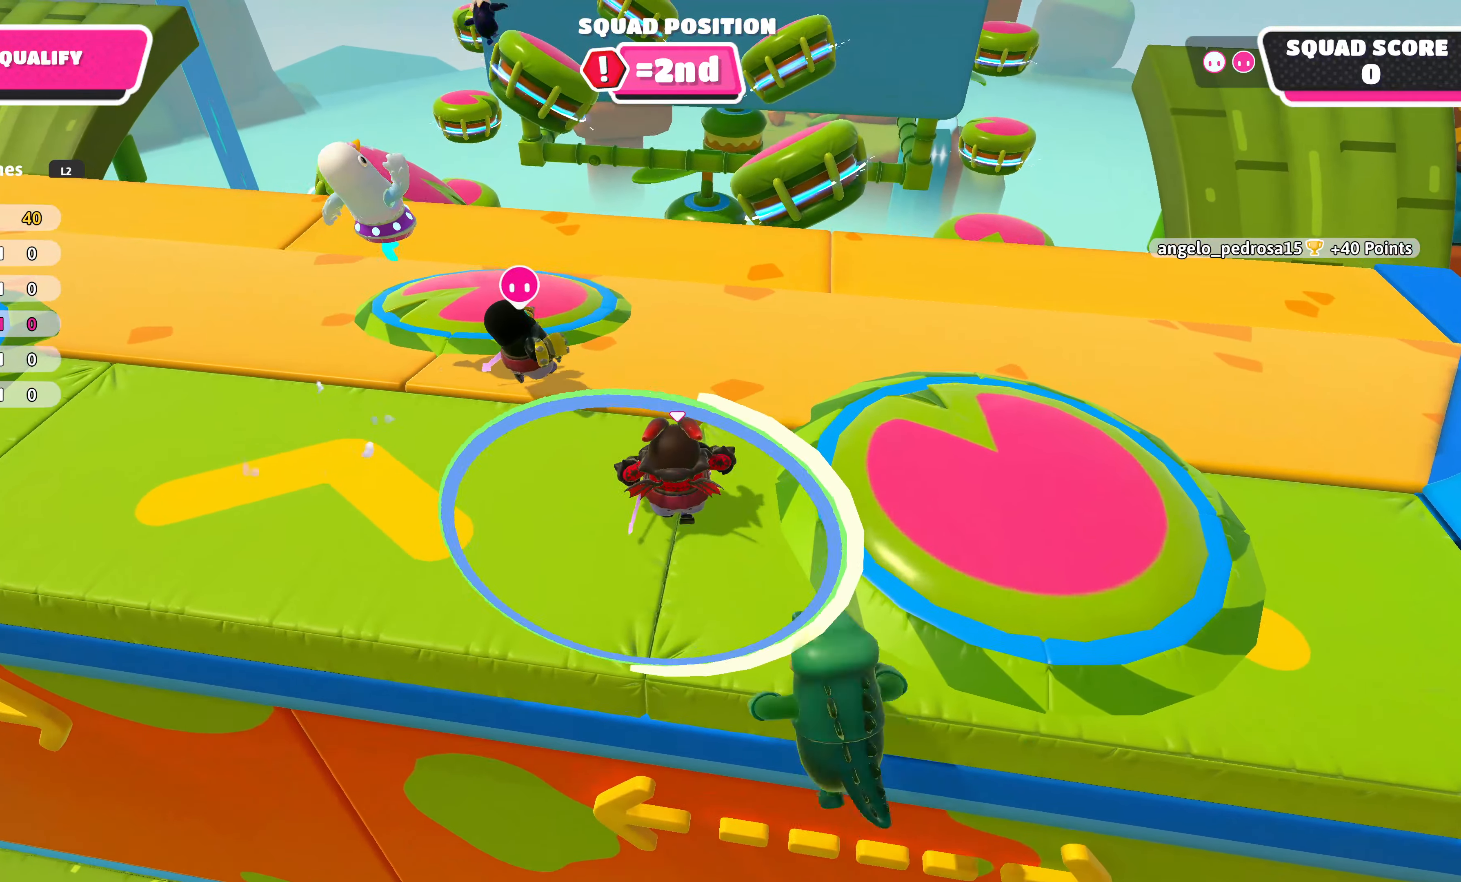
{"buttons": [], "left_stick": "up", "right_stick": "center", "events": []}
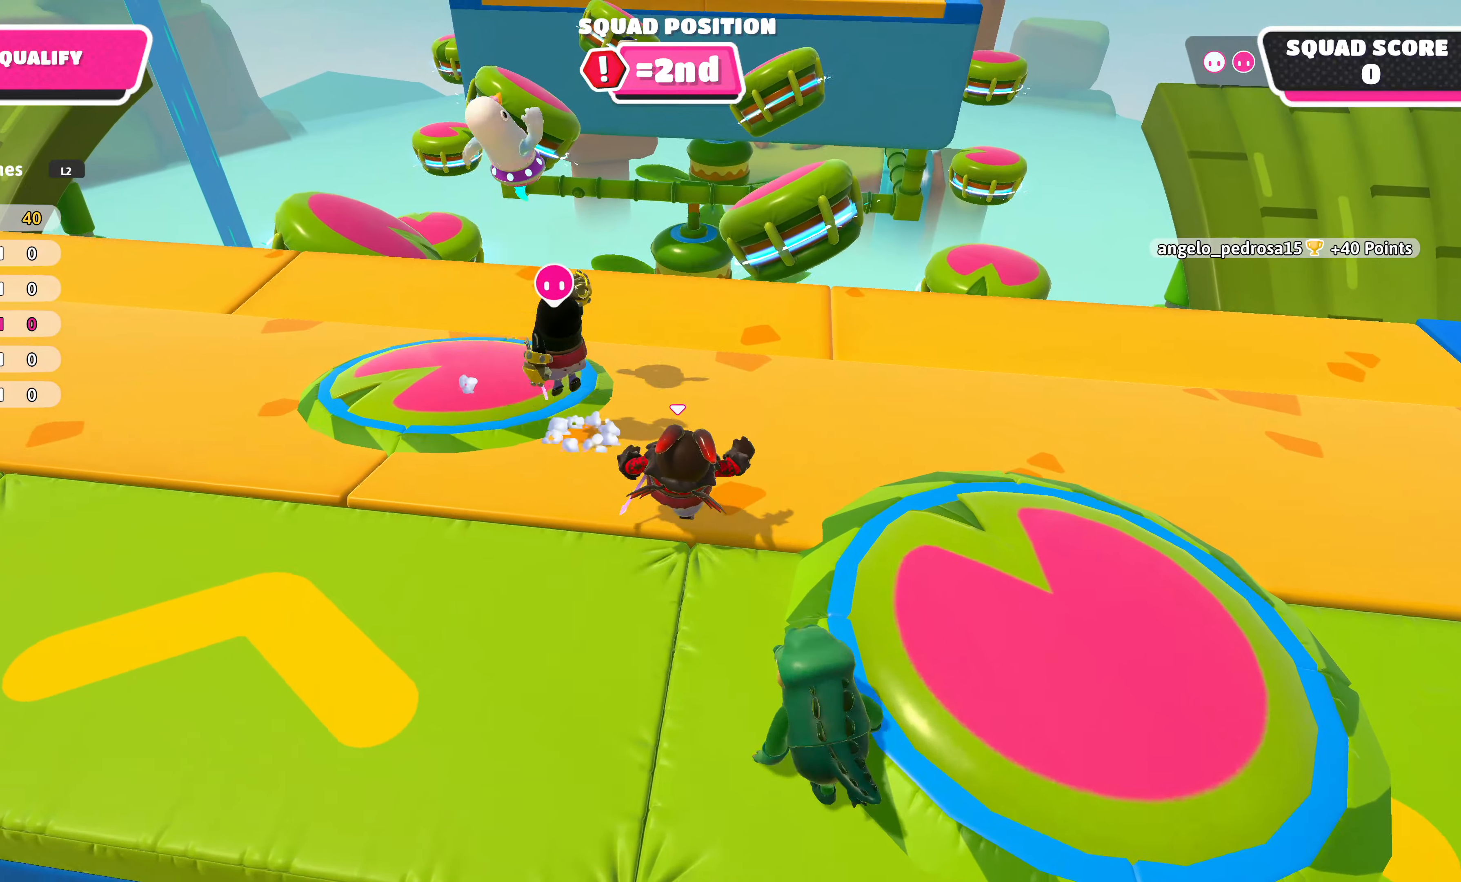
{"buttons": [], "left_stick": "up", "right_stick": "center", "events": []}
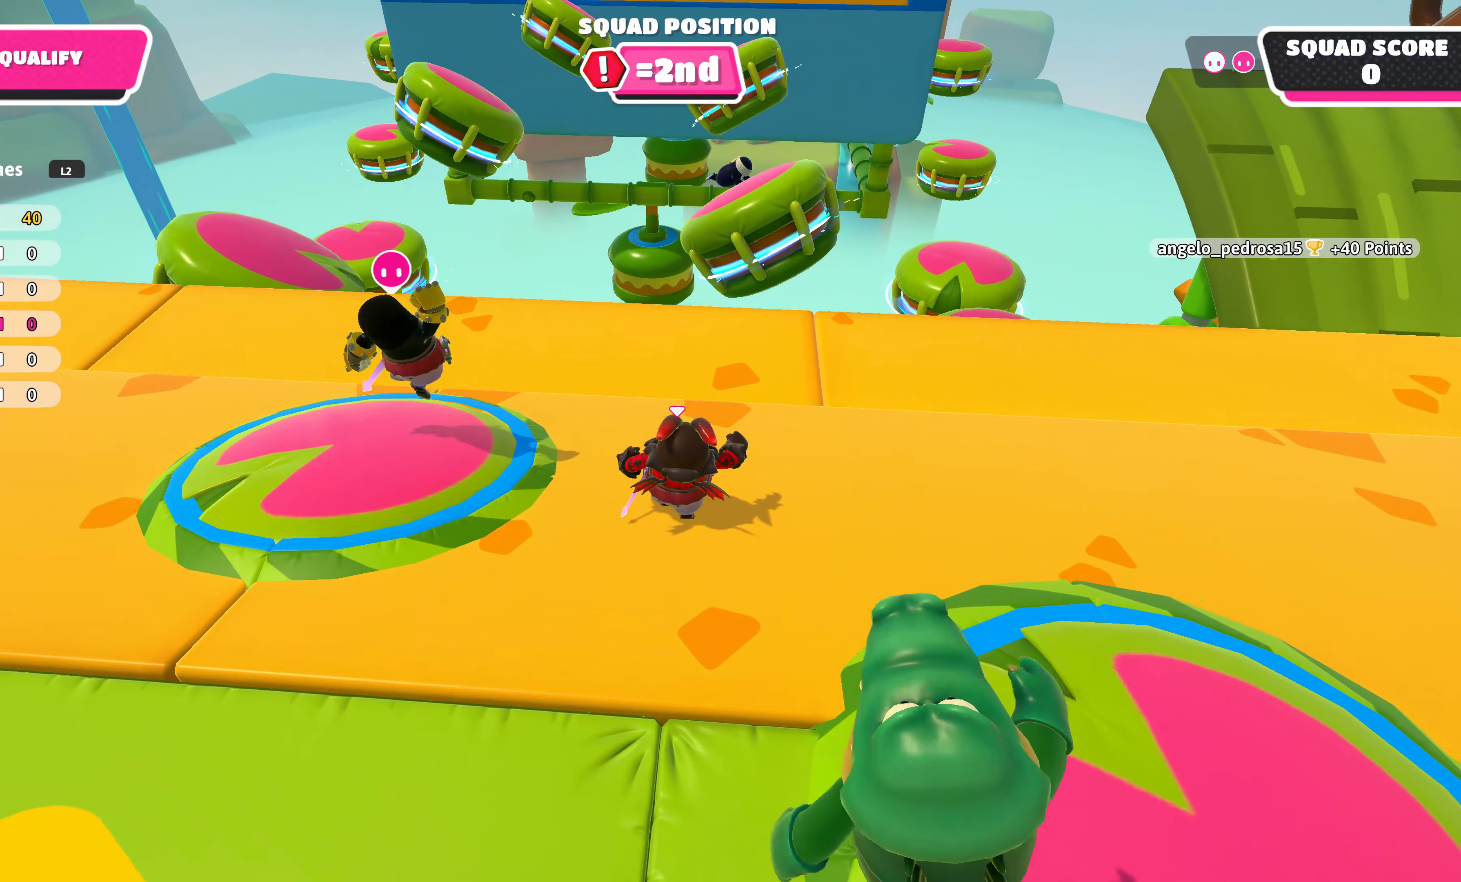
{"buttons": [], "left_stick": "up", "right_stick": "center", "events": []}
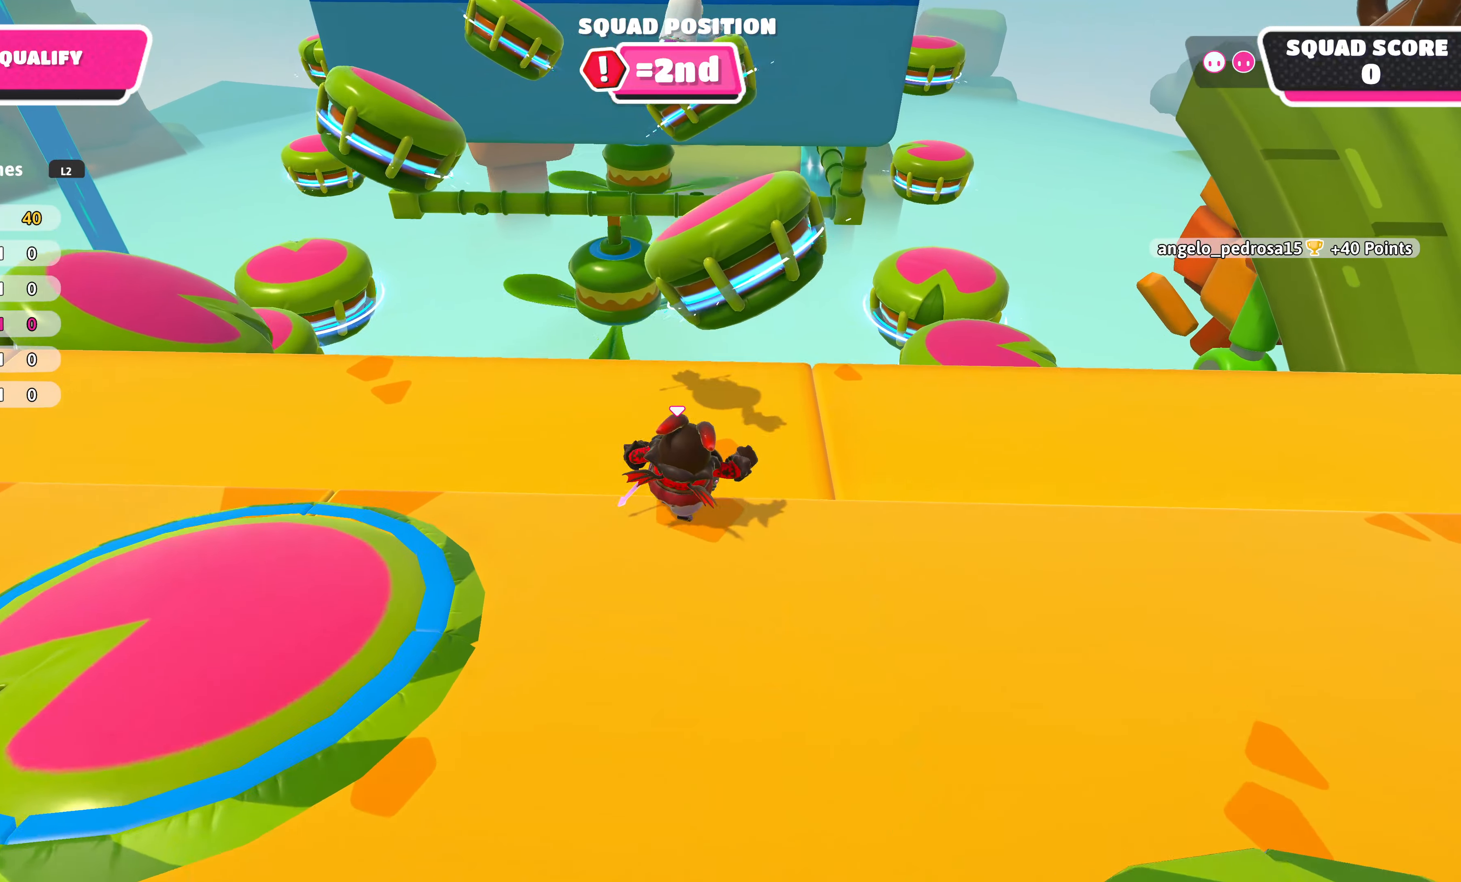
{"buttons": [], "left_stick": "up", "right_stick": "center", "events": []}
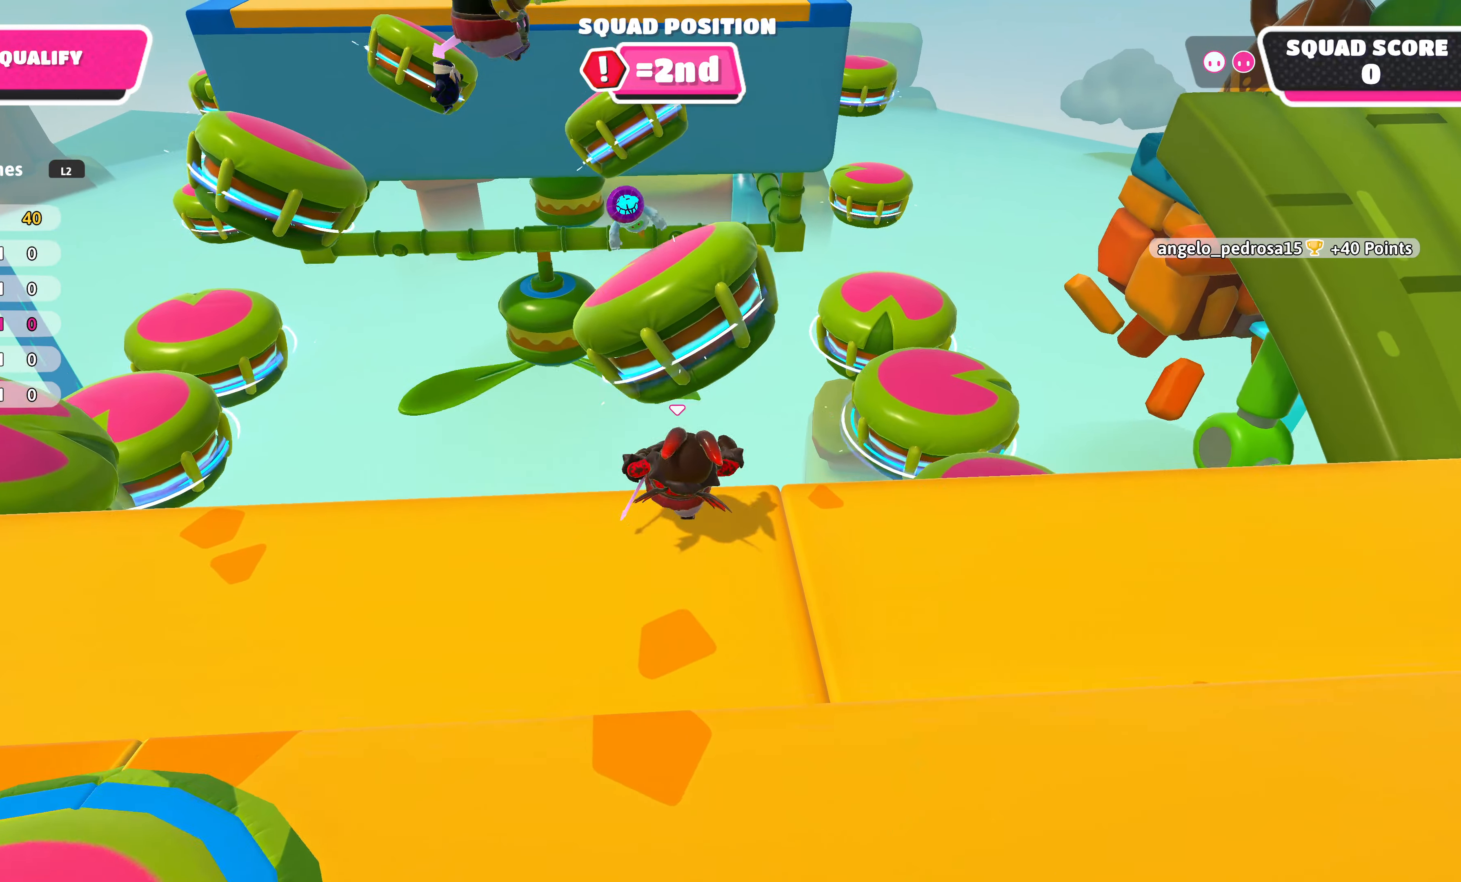
{"buttons": [], "left_stick": "up", "right_stick": "center", "events": [[117, "CROSS", "down"], [283, "CROSS", "up"]]}
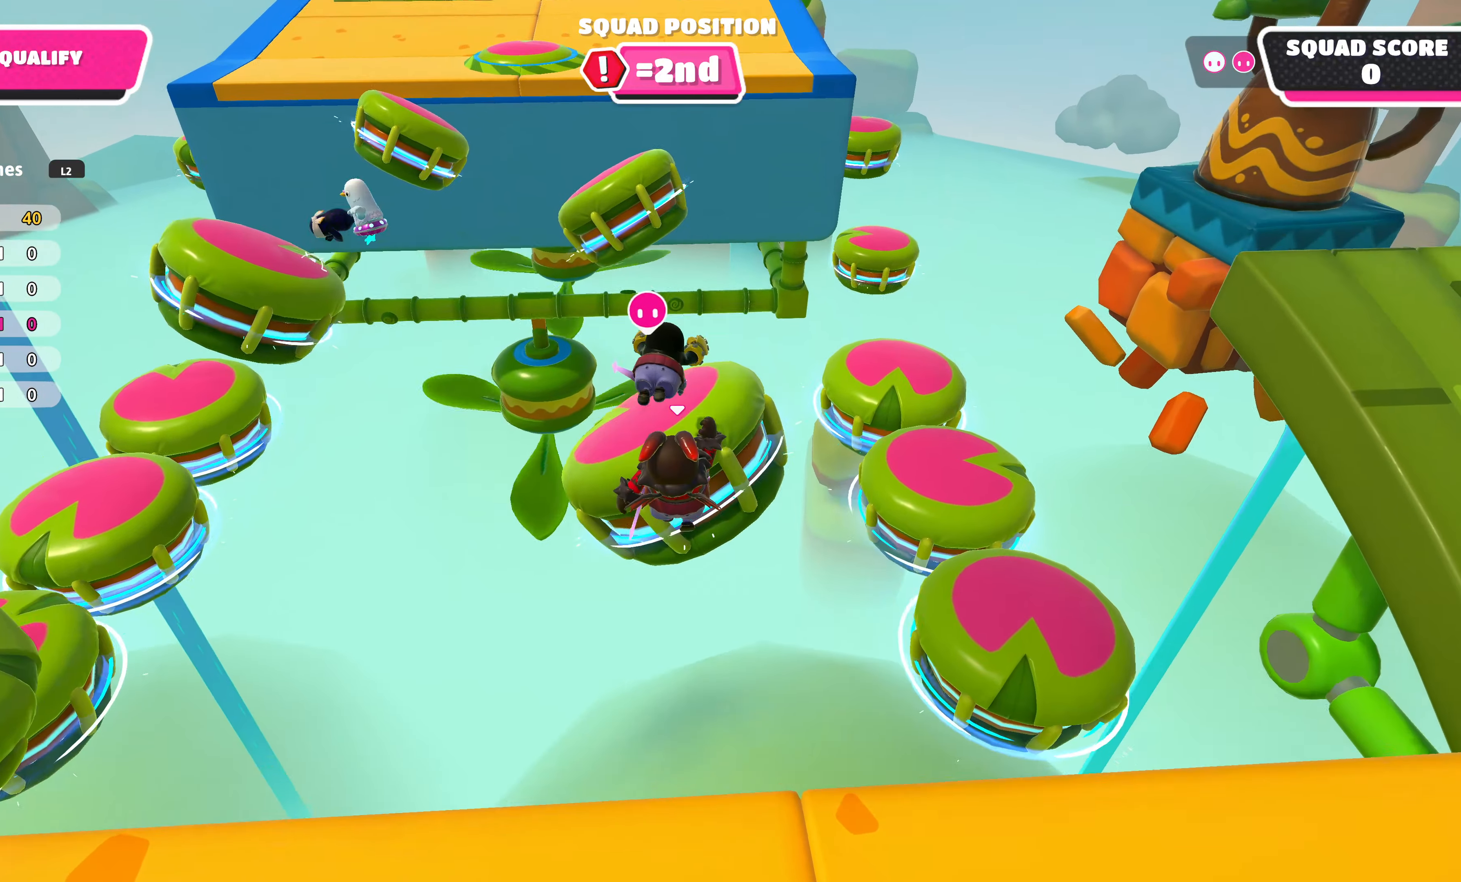
{"buttons": [], "left_stick": "up-left", "right_stick": "center", "events": [[50, "SQUARE", "down"], [217, "SQUARE", "up"], [217, "left_stick", "up-left"]]}
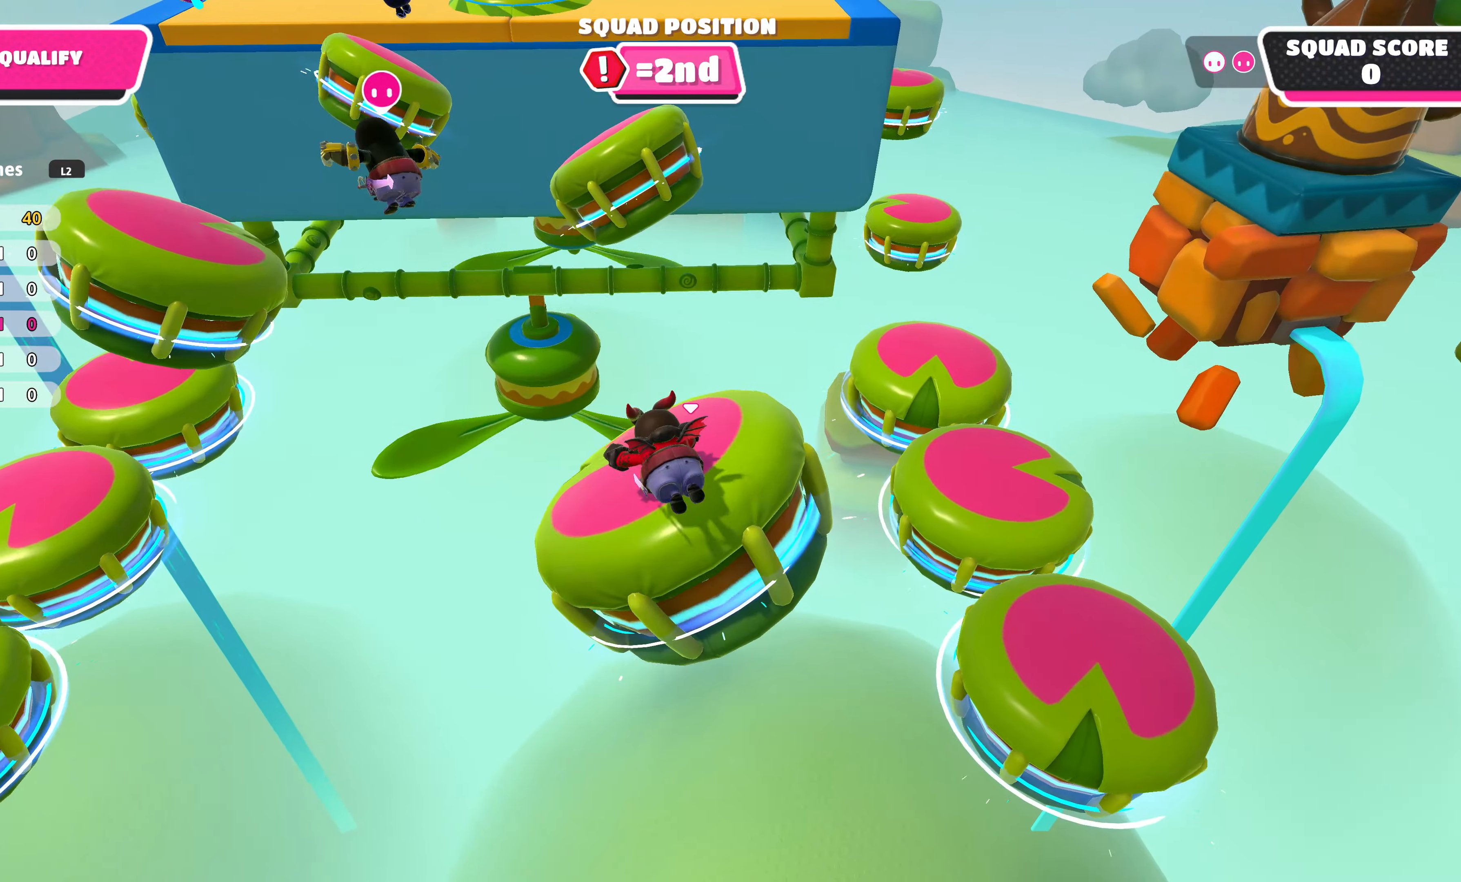
{"buttons": [], "left_stick": "up", "right_stick": "center", "events": [[300, "left_stick", "left"], [450, "left_stick", "up"]]}
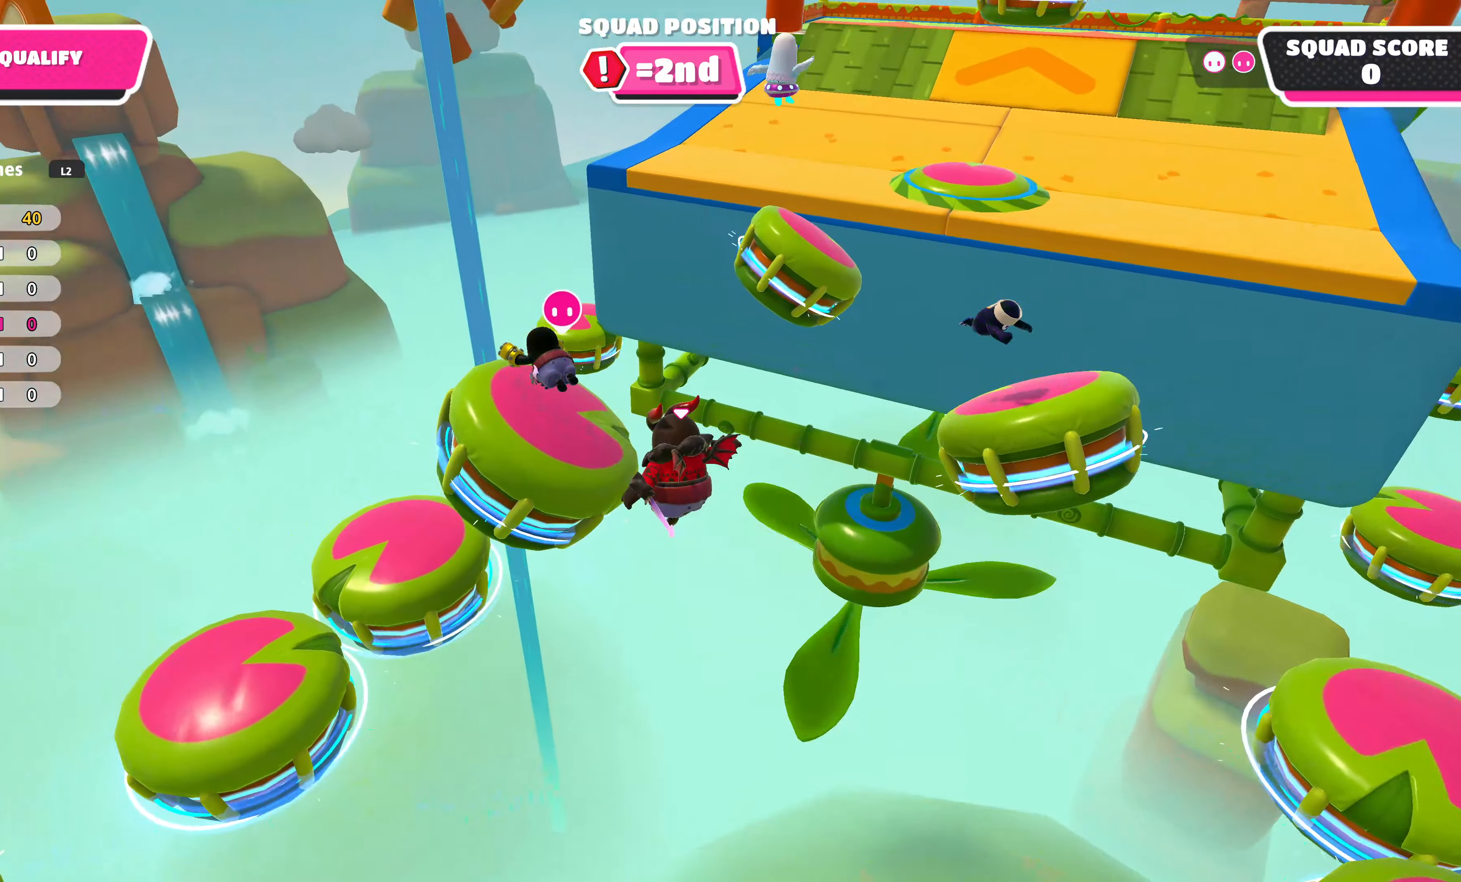
{"buttons": [], "left_stick": "up", "right_stick": "center", "events": [[117, "SQUARE", "down"], [267, "SQUARE", "up"]]}
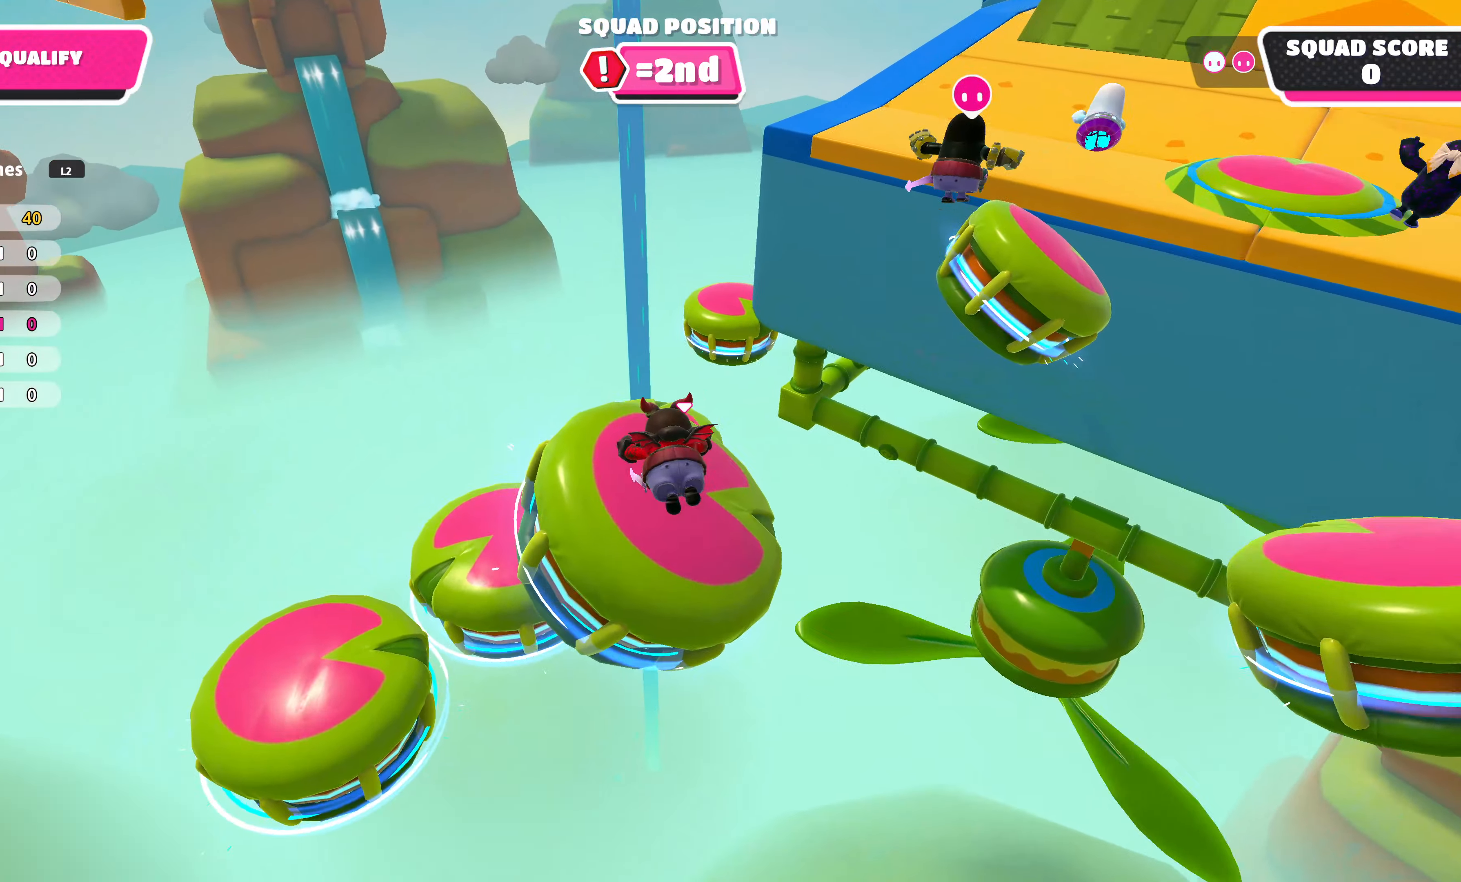
{"buttons": [], "left_stick": "up", "right_stick": "center", "events": []}
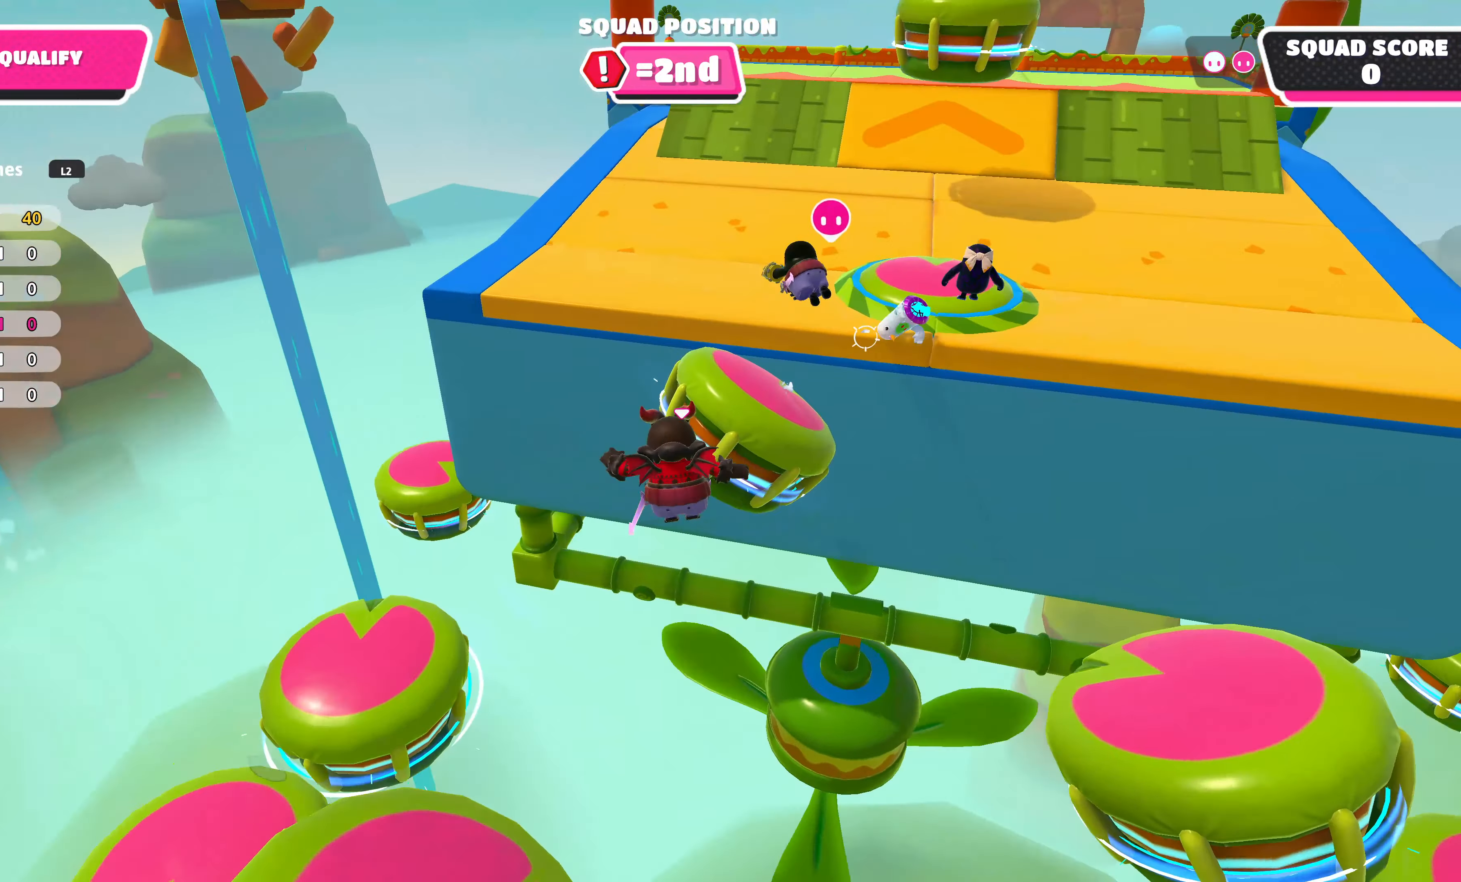
{"buttons": [], "left_stick": "up-left", "right_stick": "center", "events": [[17, "left_stick", "up-left"], [217, "SQUARE", "down"], [333, "SQUARE", "up"]]}
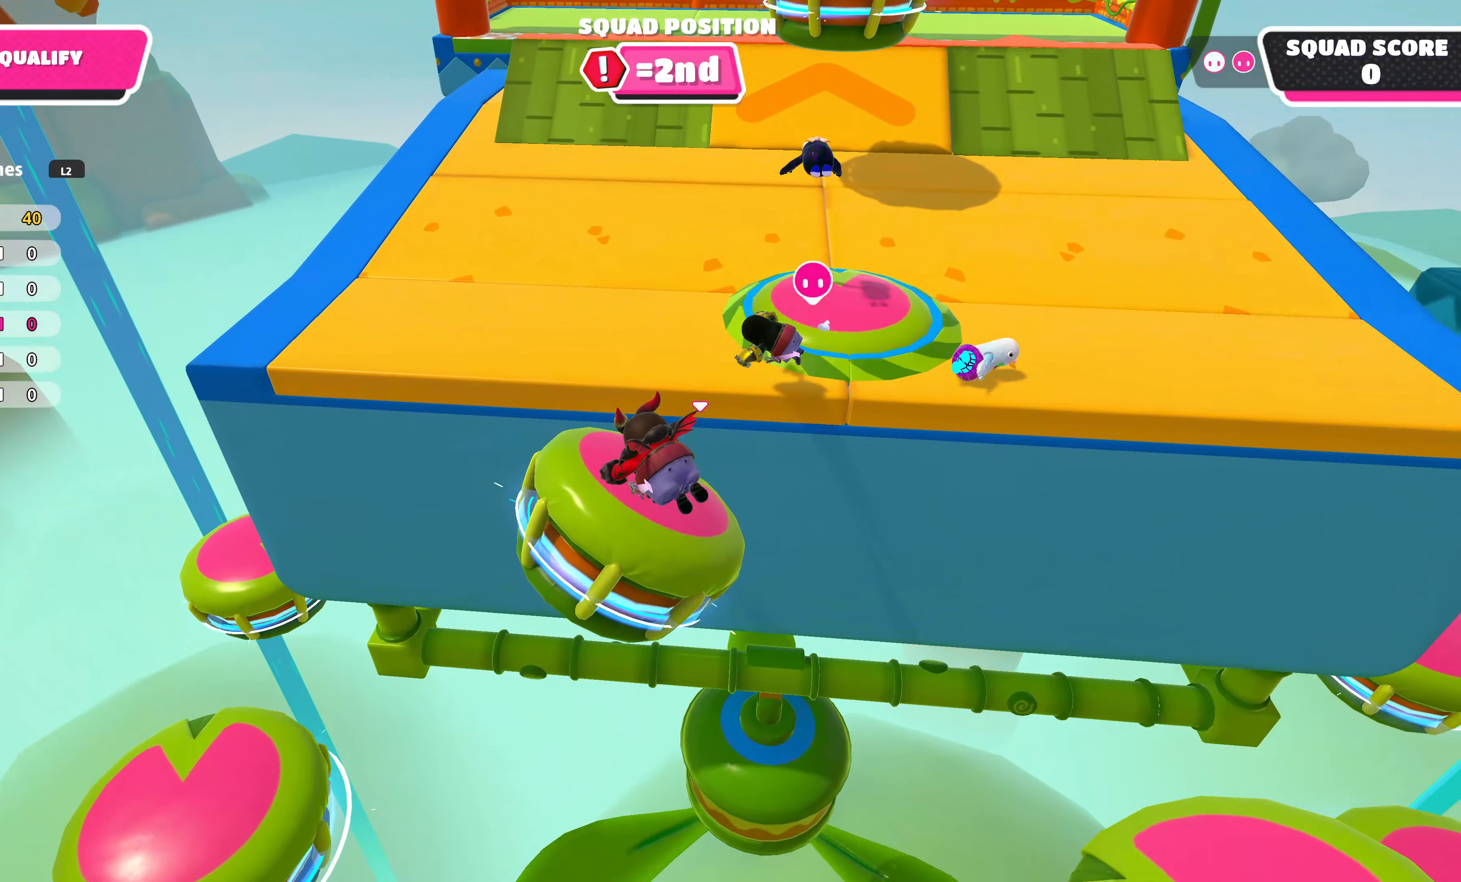
{"buttons": [], "left_stick": "up", "right_stick": "center", "events": [[83, "left_stick", "up"]]}
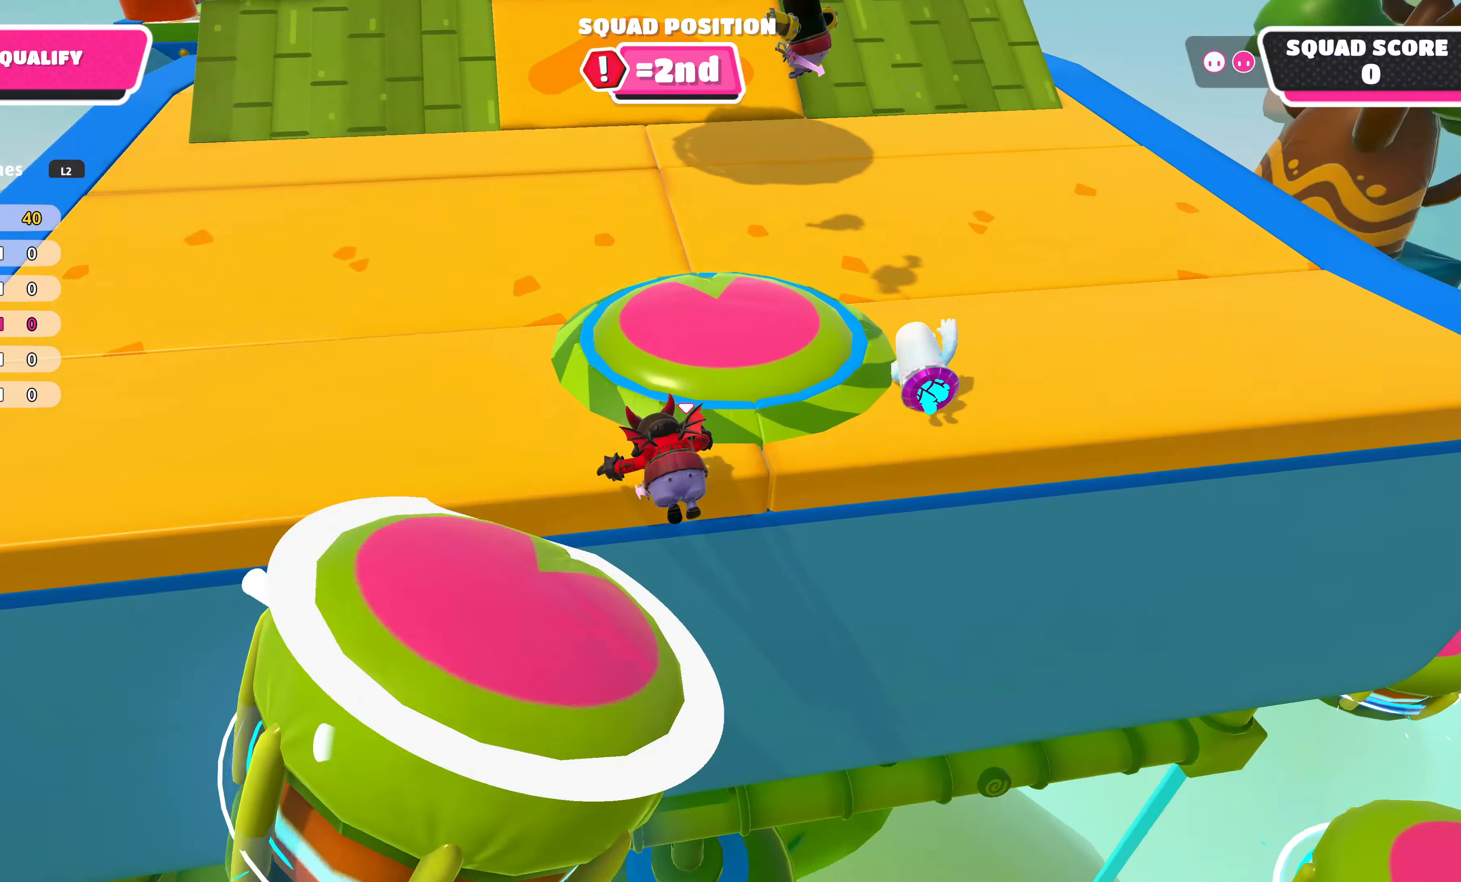
{"buttons": [], "left_stick": "up-left", "right_stick": "center", "events": [[117, "left_stick", "up-left"]]}
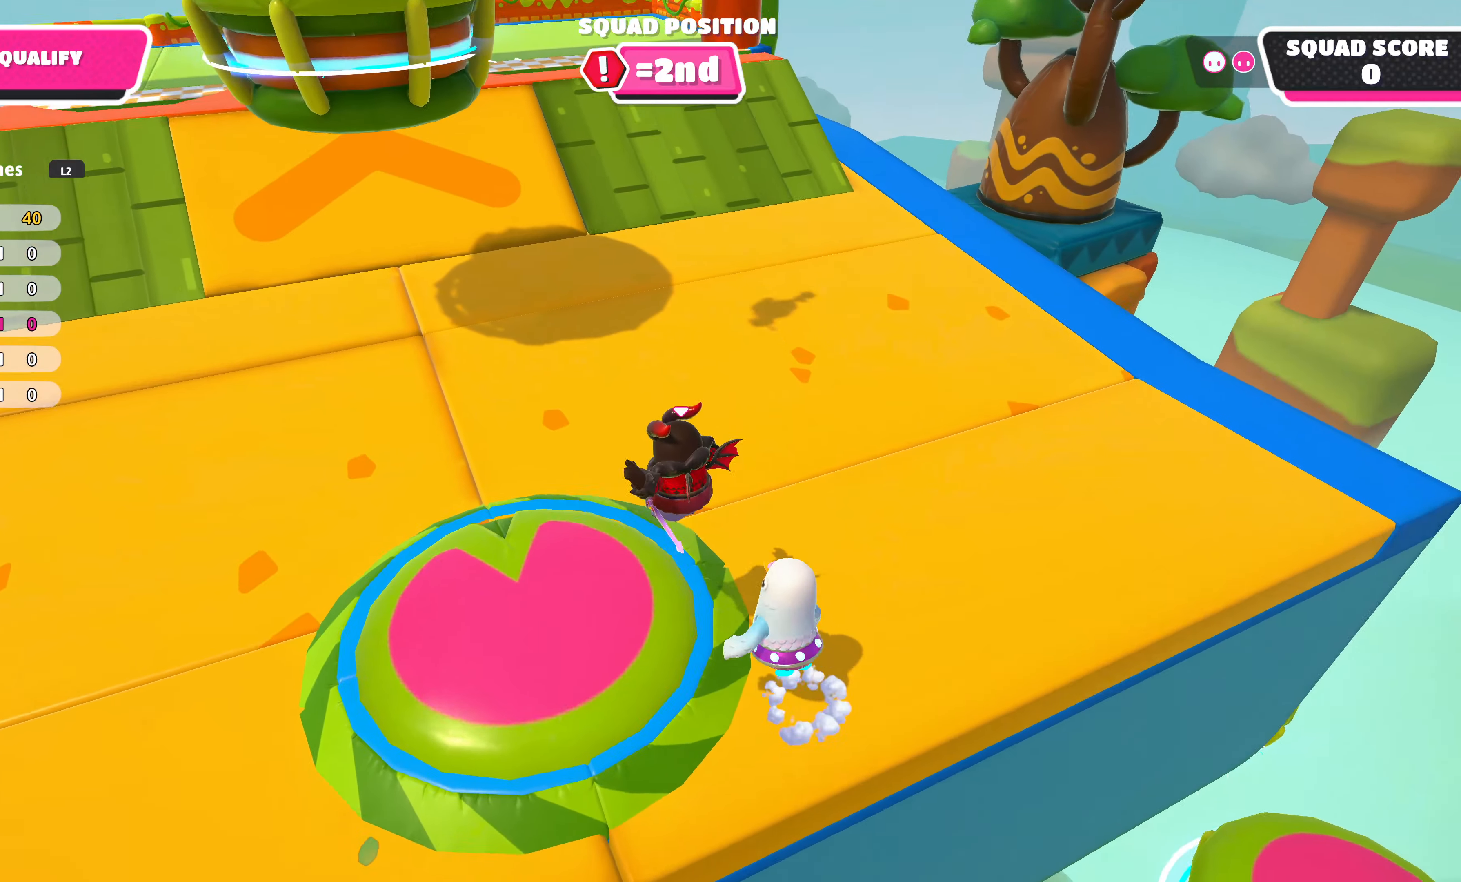
{"buttons": [], "left_stick": "up-left", "right_stick": "center", "events": []}
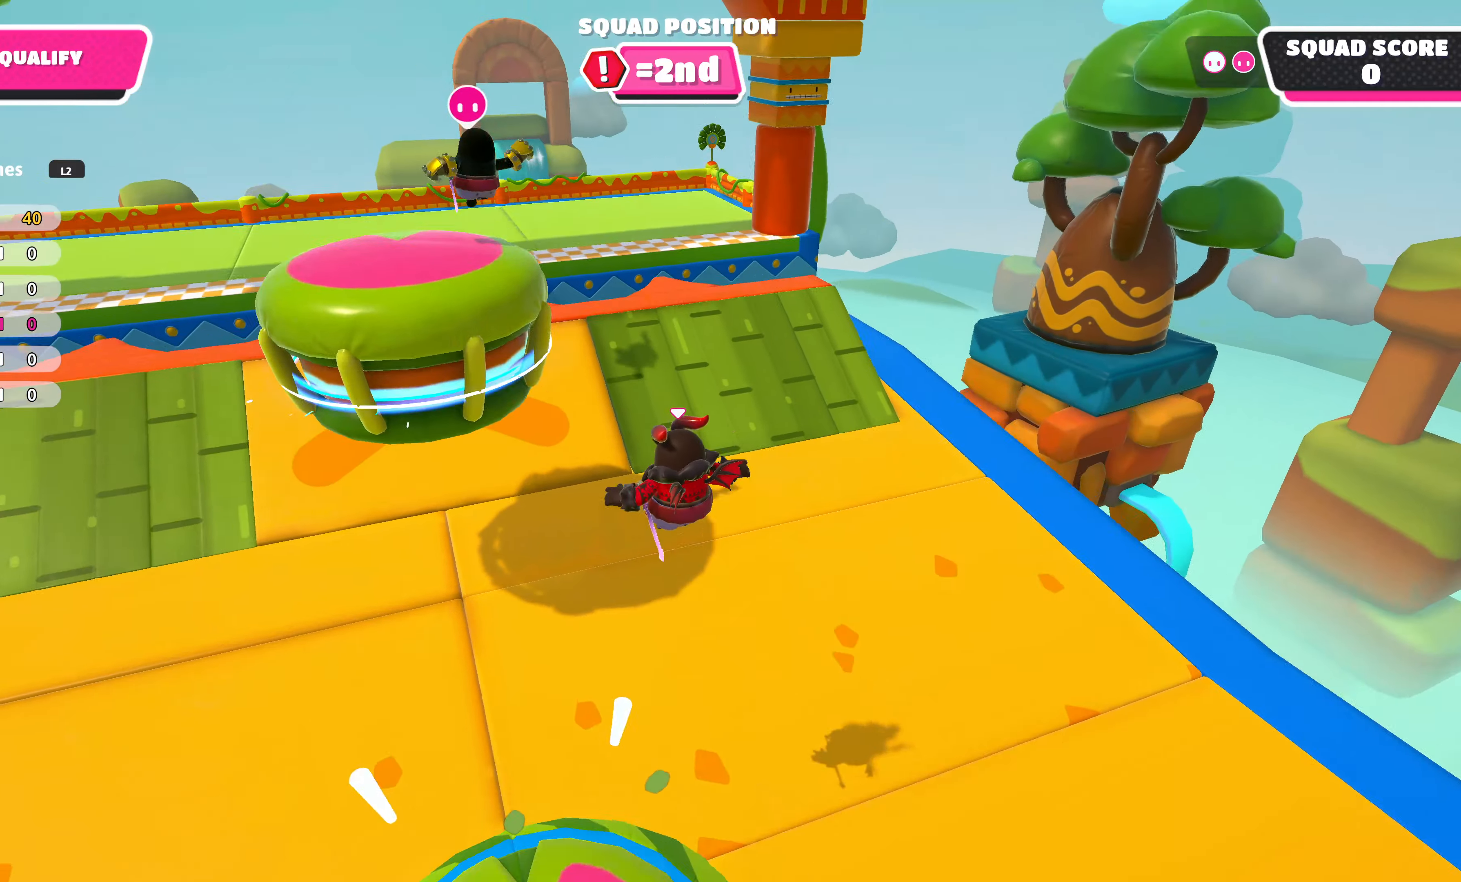
{"buttons": [], "left_stick": "up-left", "right_stick": "center", "events": []}
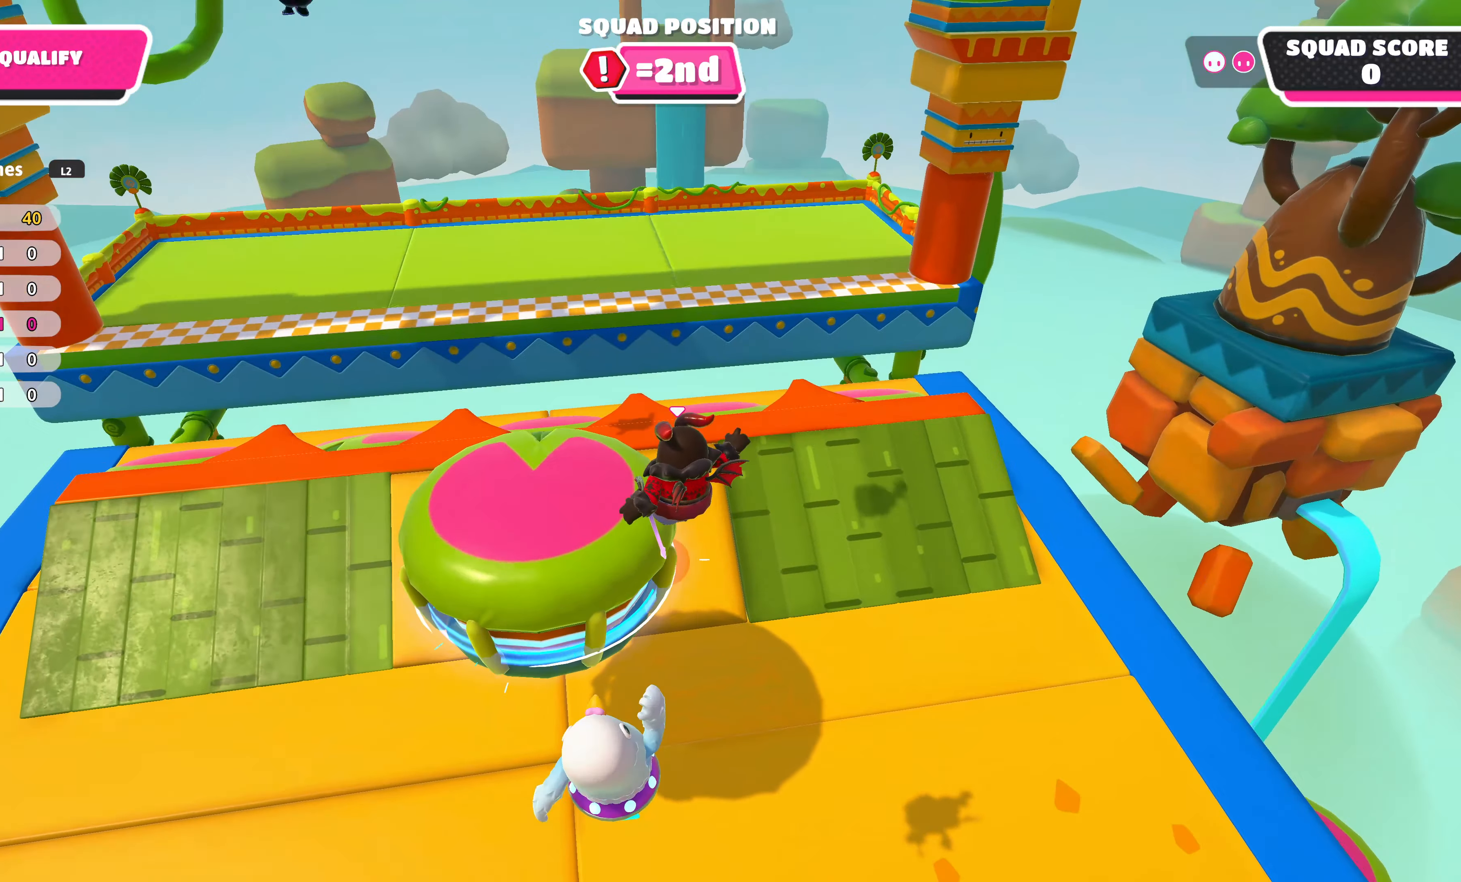
{"buttons": [], "left_stick": "up", "right_stick": "center", "events": [[84, "left_stick", "up"]]}
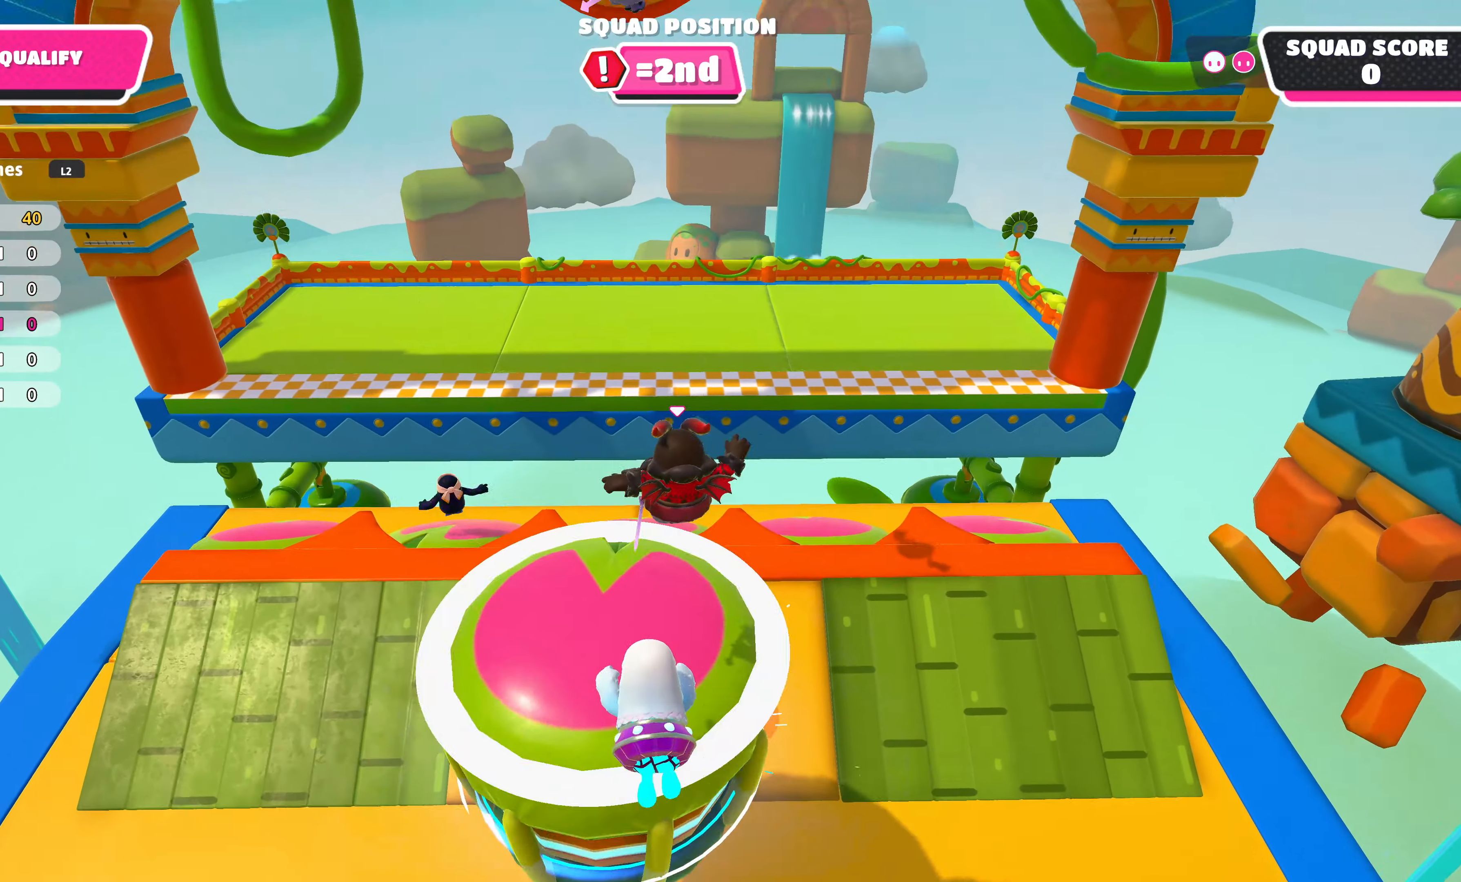
{"buttons": [], "left_stick": "up", "right_stick": "center", "events": [[117, "SQUARE", "down"], [200, "SQUARE", "up"]]}
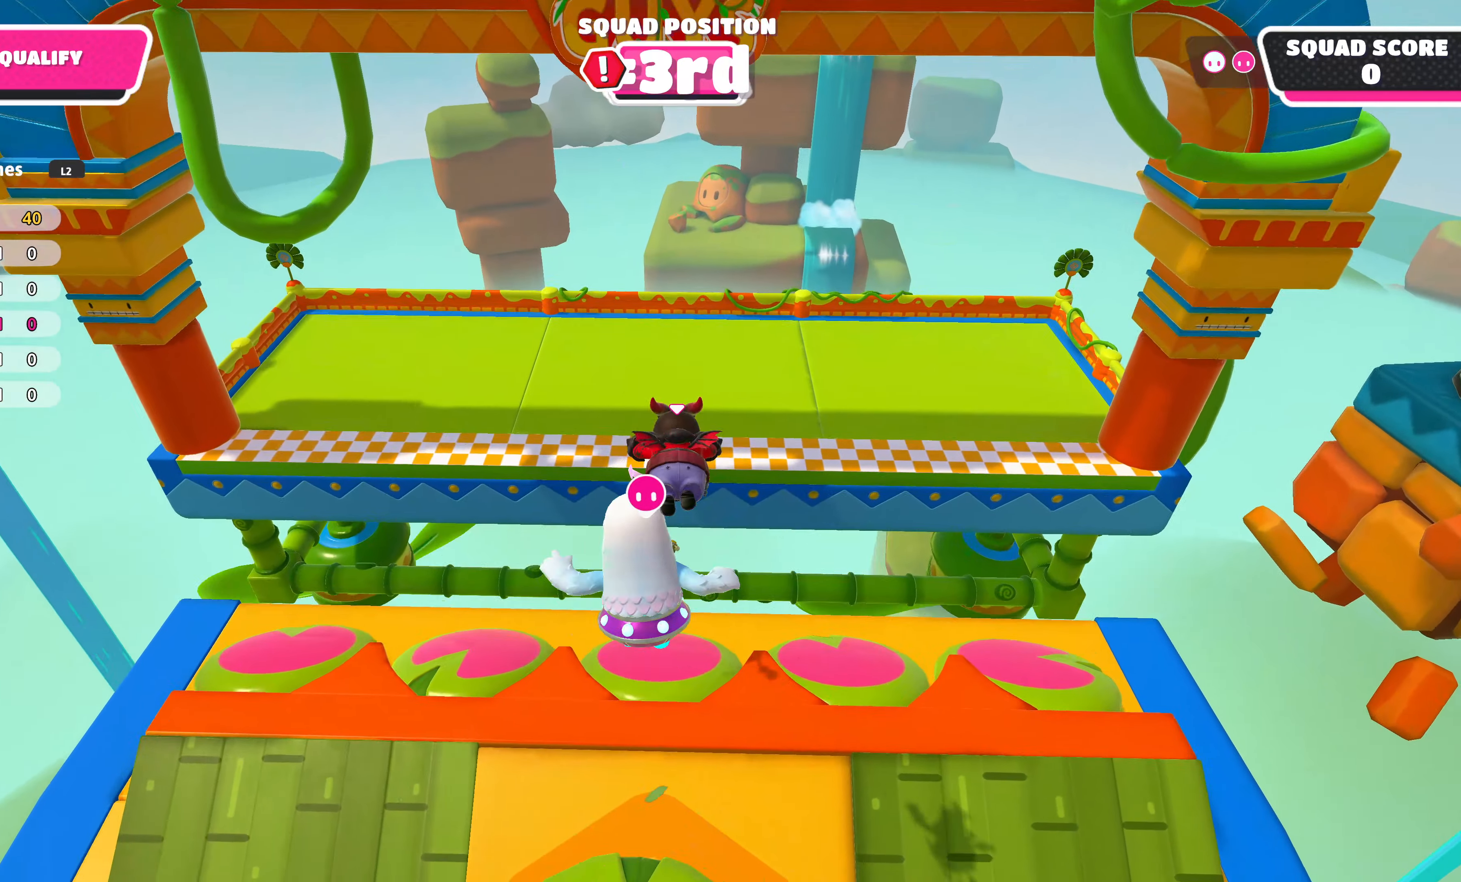
{"buttons": [], "left_stick": "up", "right_stick": "center", "events": []}
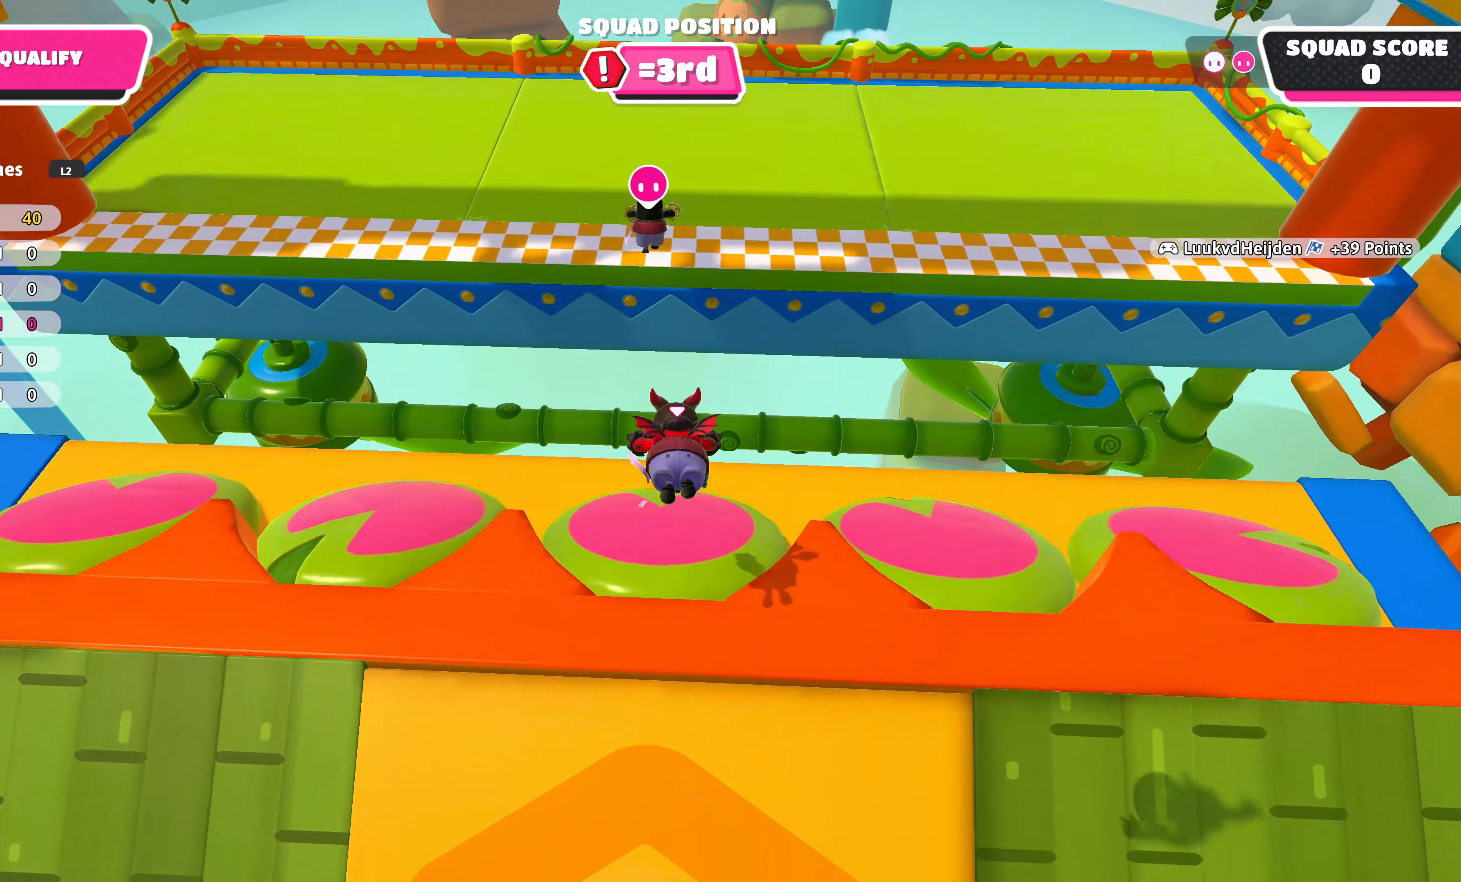
{"buttons": [], "left_stick": "up", "right_stick": "center", "events": []}
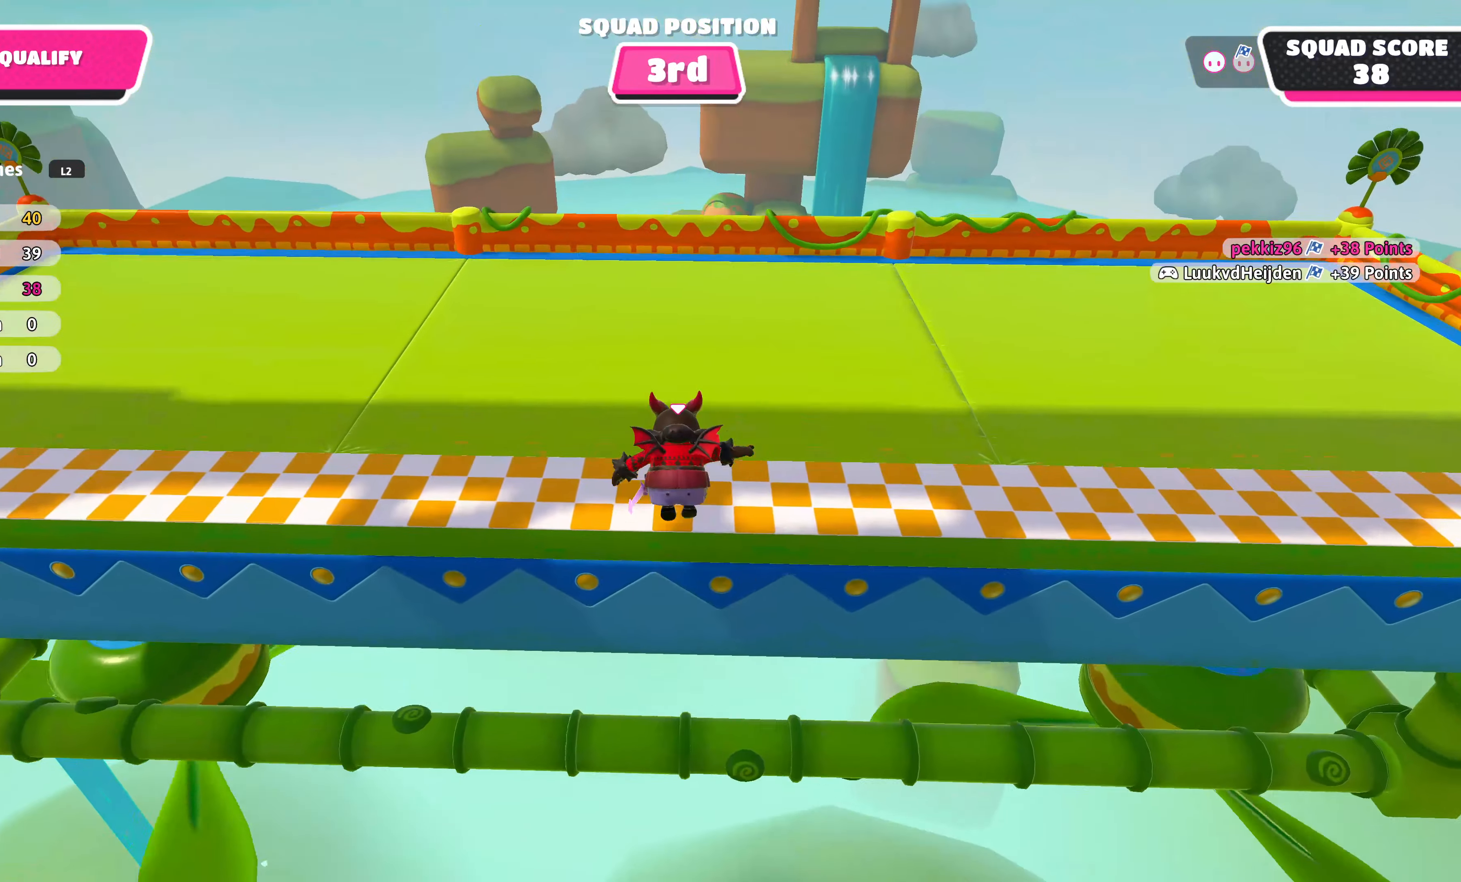
{"buttons": [], "left_stick": "center", "right_stick": "center", "events": [[17, "left_stick", "center"]]}